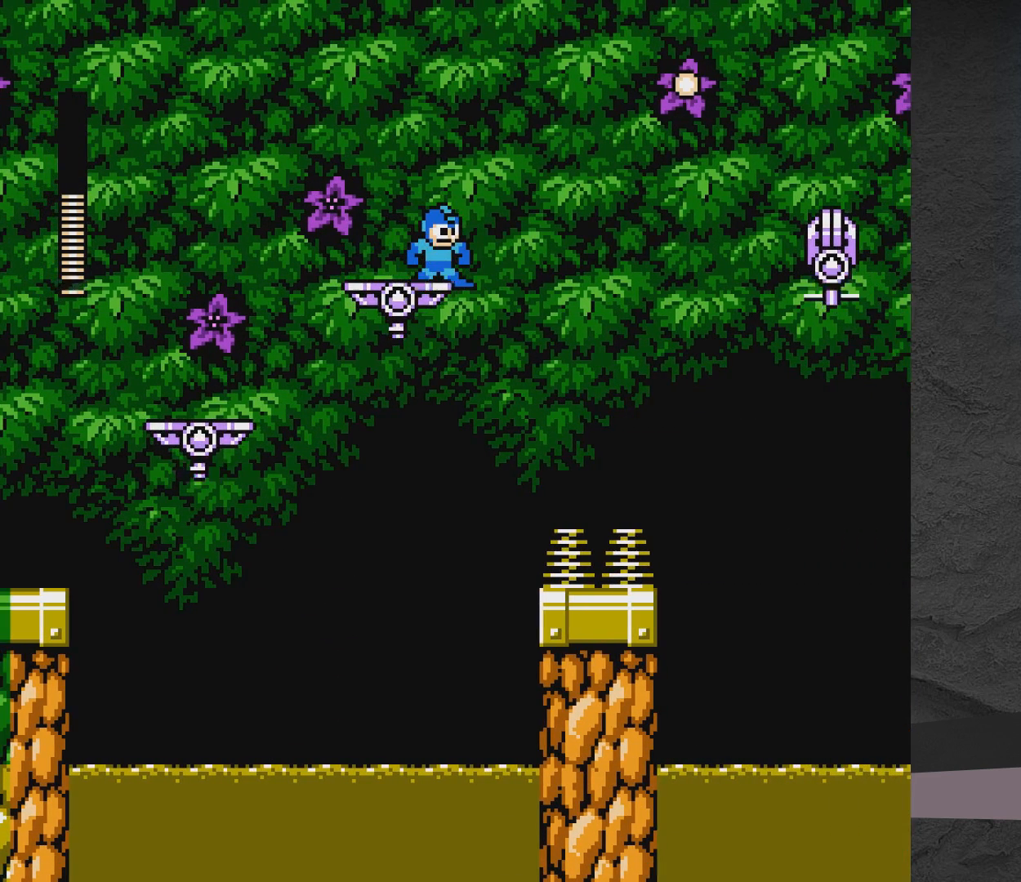
Gameplay with a controller (Xbox layout); each line is a JSON object with the inputs held at the frame after it. "events" lists button and stick changes between this image and that frame as [ms after this image, input, new state], when the widget could be followed in between. Not read: L2 R2 left_stick right_stick.
{"buttons": ["A"], "events": [[417, "A", "down"]]}
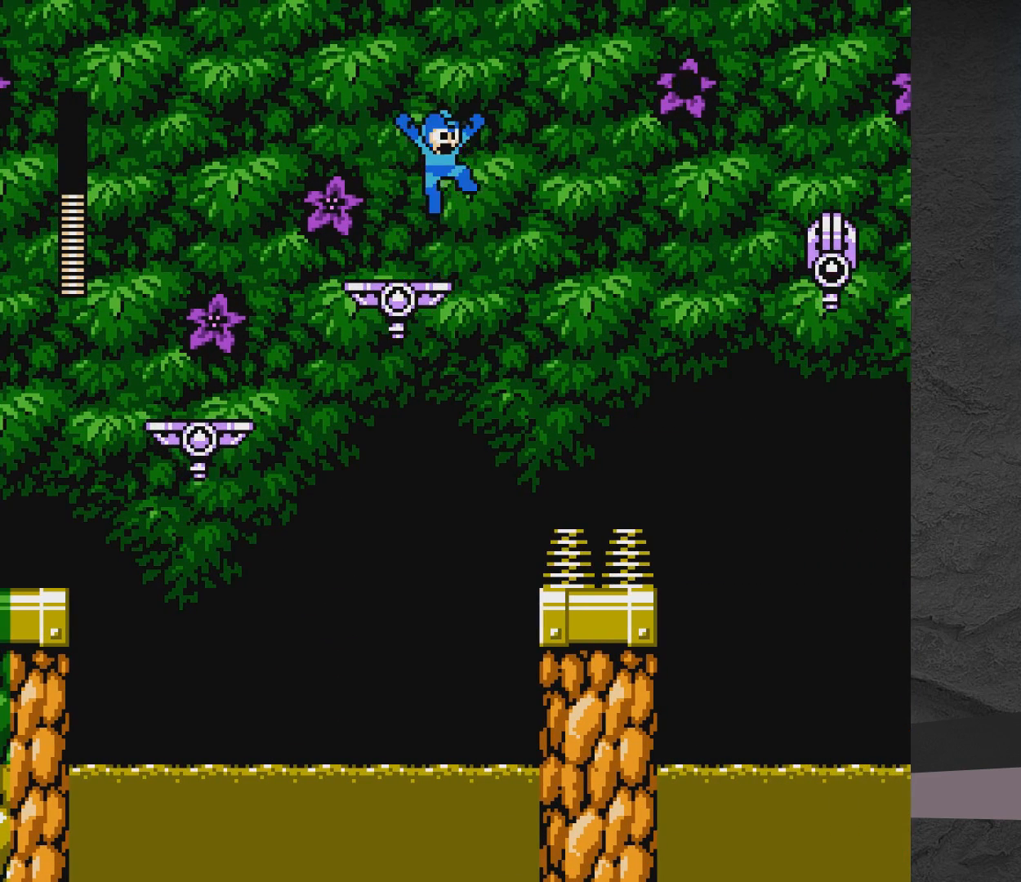
{"buttons": ["A", "DPAD_RIGHT"], "events": [[117, "DPAD_RIGHT", "down"]]}
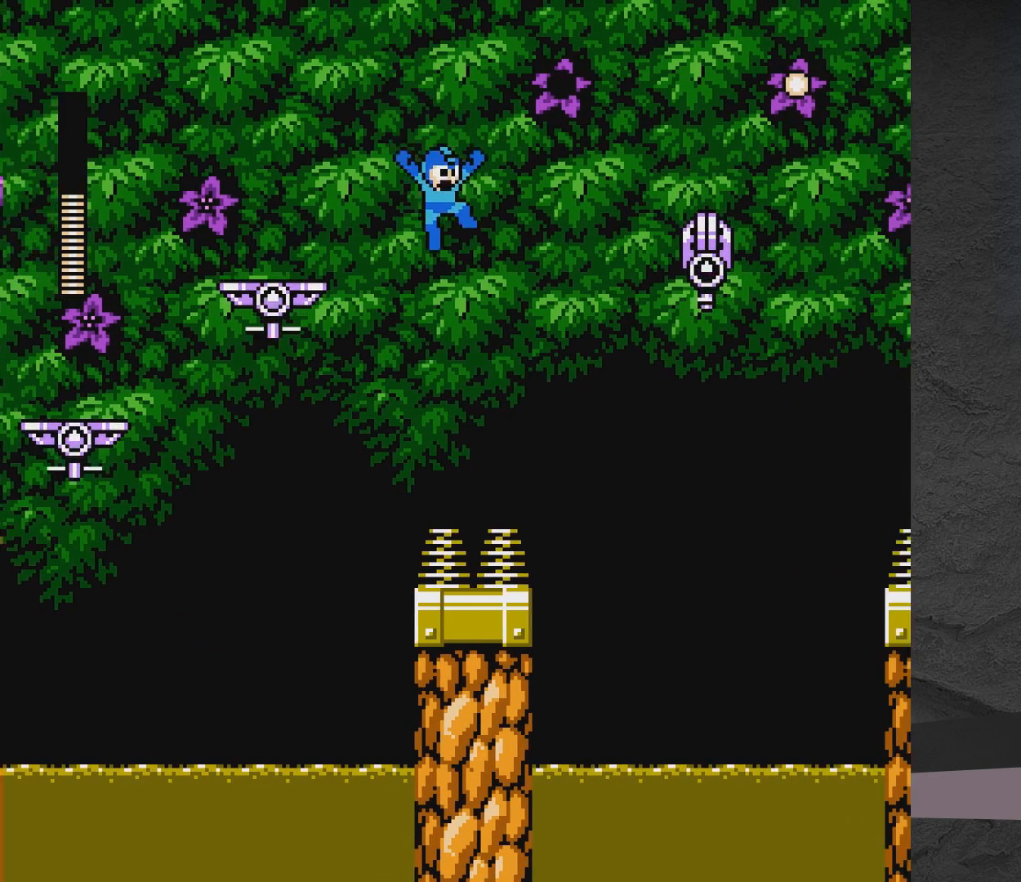
{"buttons": ["A"], "events": [[133, "X", "down"], [183, "DPAD_RIGHT", "up"], [283, "X", "up"]]}
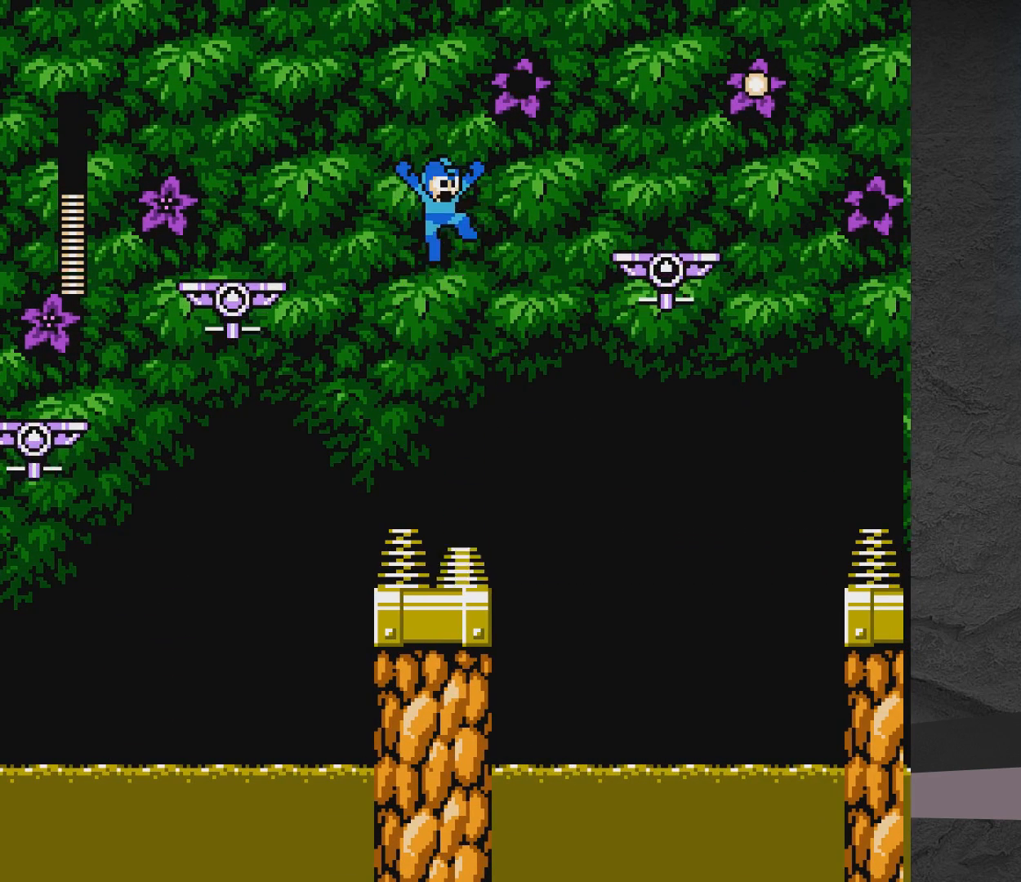
{"buttons": ["A"], "events": [[17, "A", "up"], [83, "A", "down"]]}
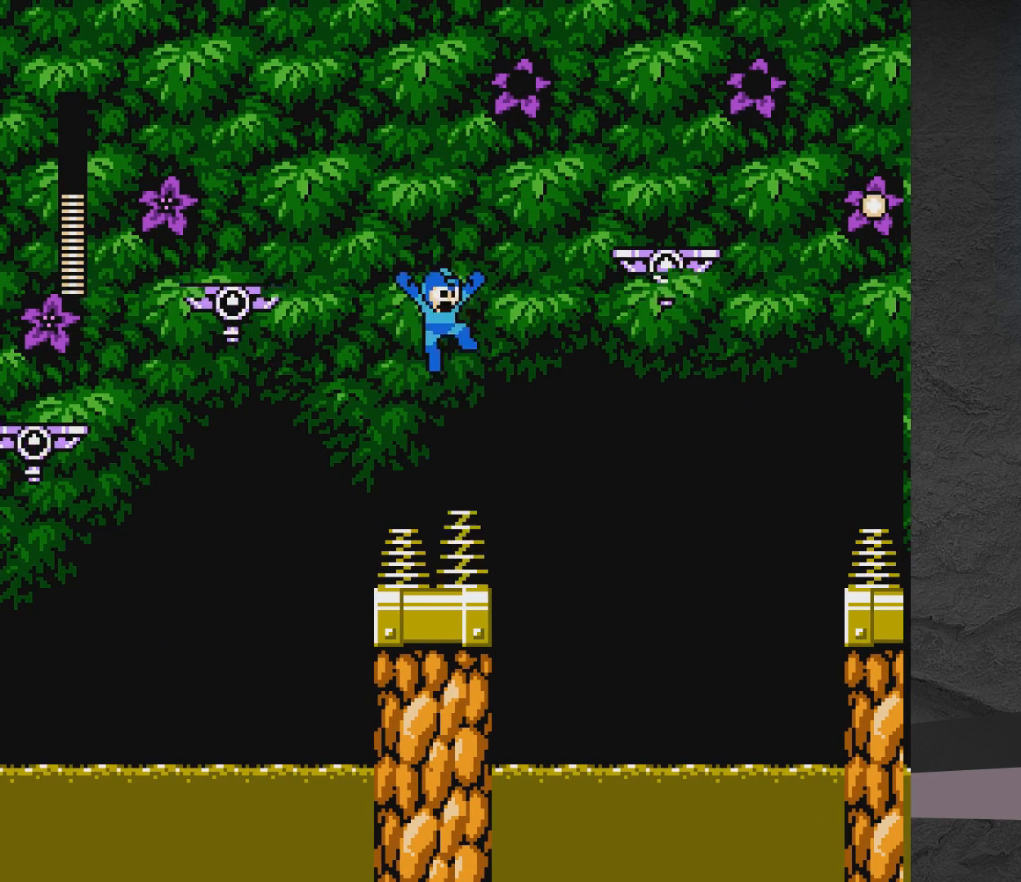
{"buttons": ["A", "DPAD_RIGHT"], "events": [[33, "DPAD_RIGHT", "down"]]}
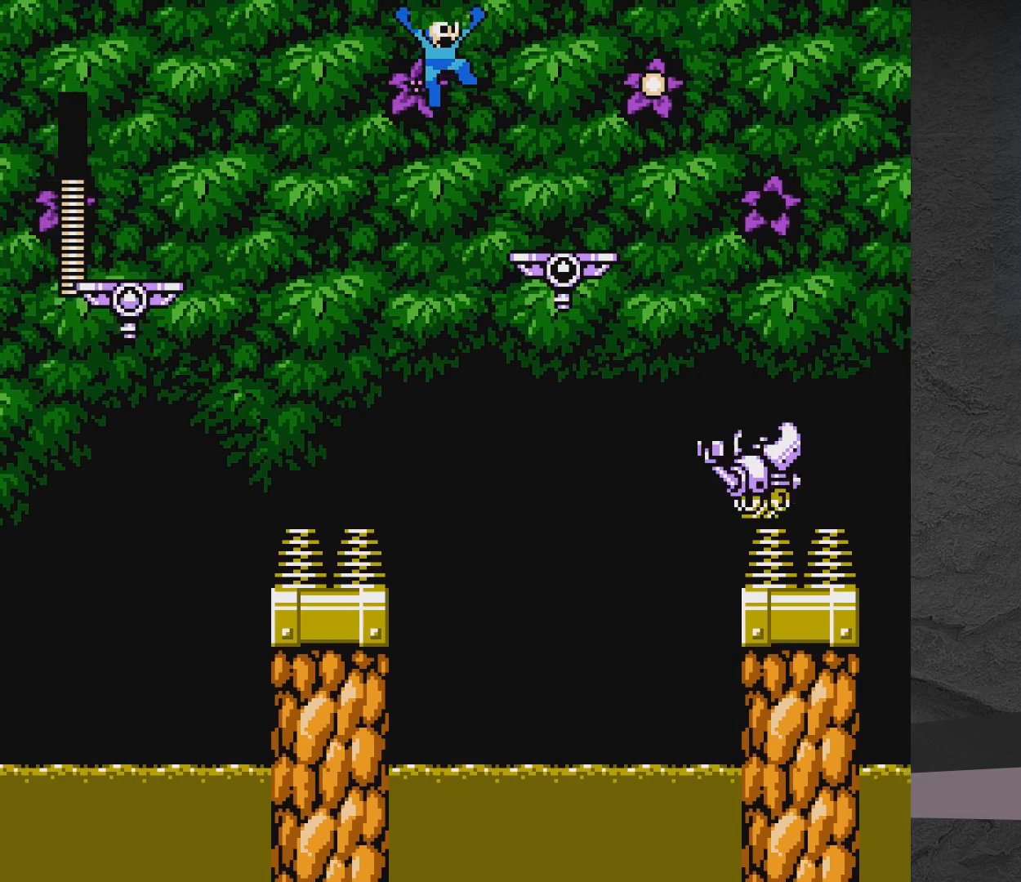
{"buttons": [], "events": [[317, "A", "up"], [383, "X", "down"], [433, "DPAD_RIGHT", "up"], [433, "X", "up"]]}
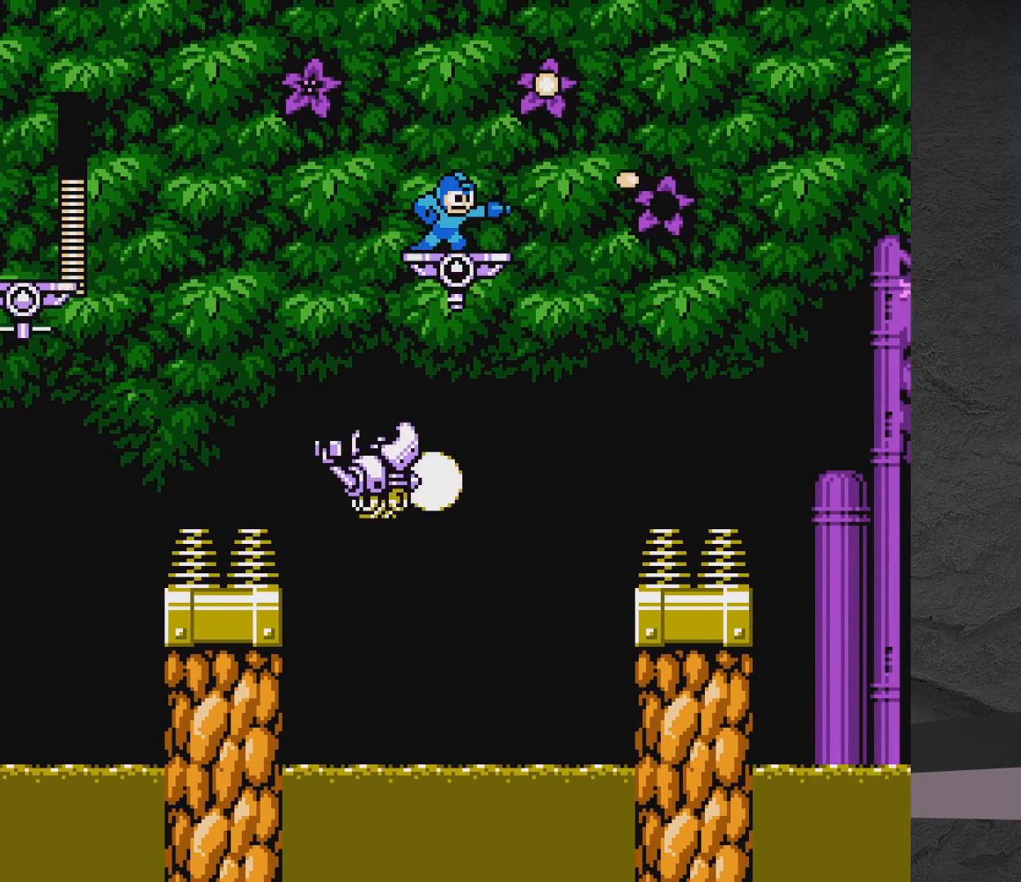
{"buttons": ["A", "DPAD_RIGHT"], "events": [[33, "A", "down"], [133, "A", "up"], [133, "DPAD_RIGHT", "down"], [233, "DPAD_RIGHT", "up"], [450, "A", "down"], [450, "DPAD_RIGHT", "down"]]}
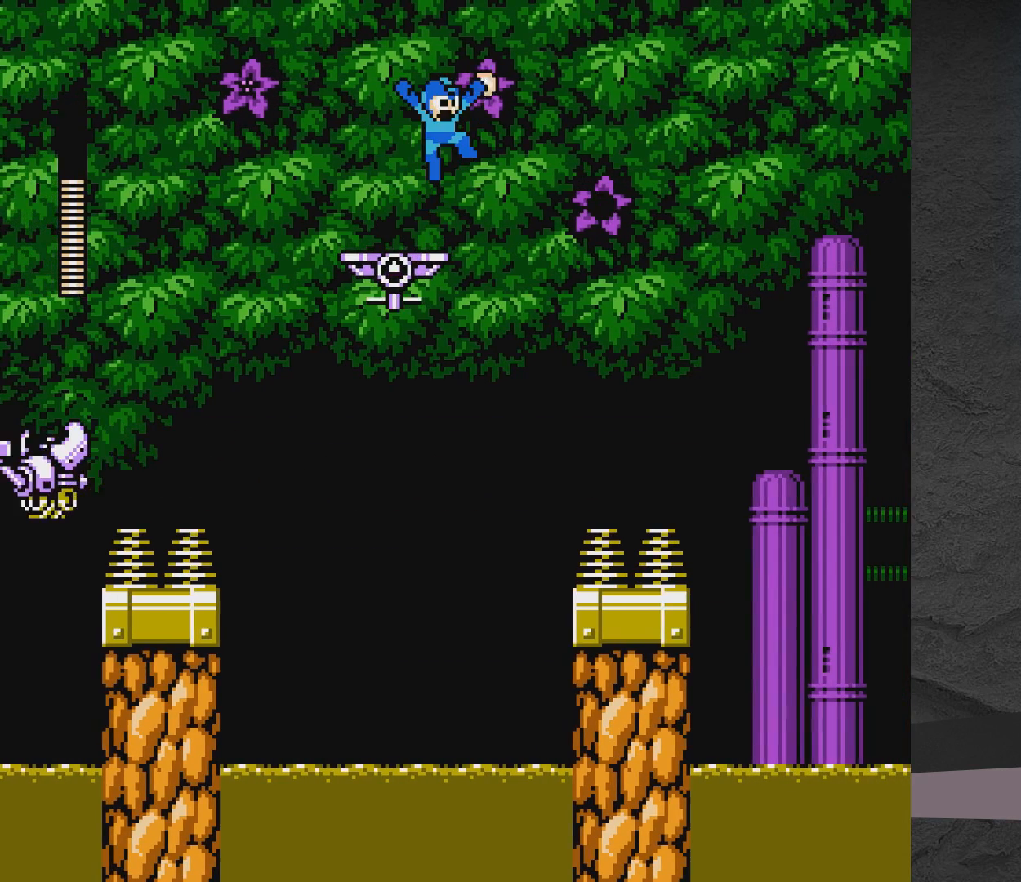
{"buttons": ["DPAD_RIGHT"], "events": [[500, "A", "up"]]}
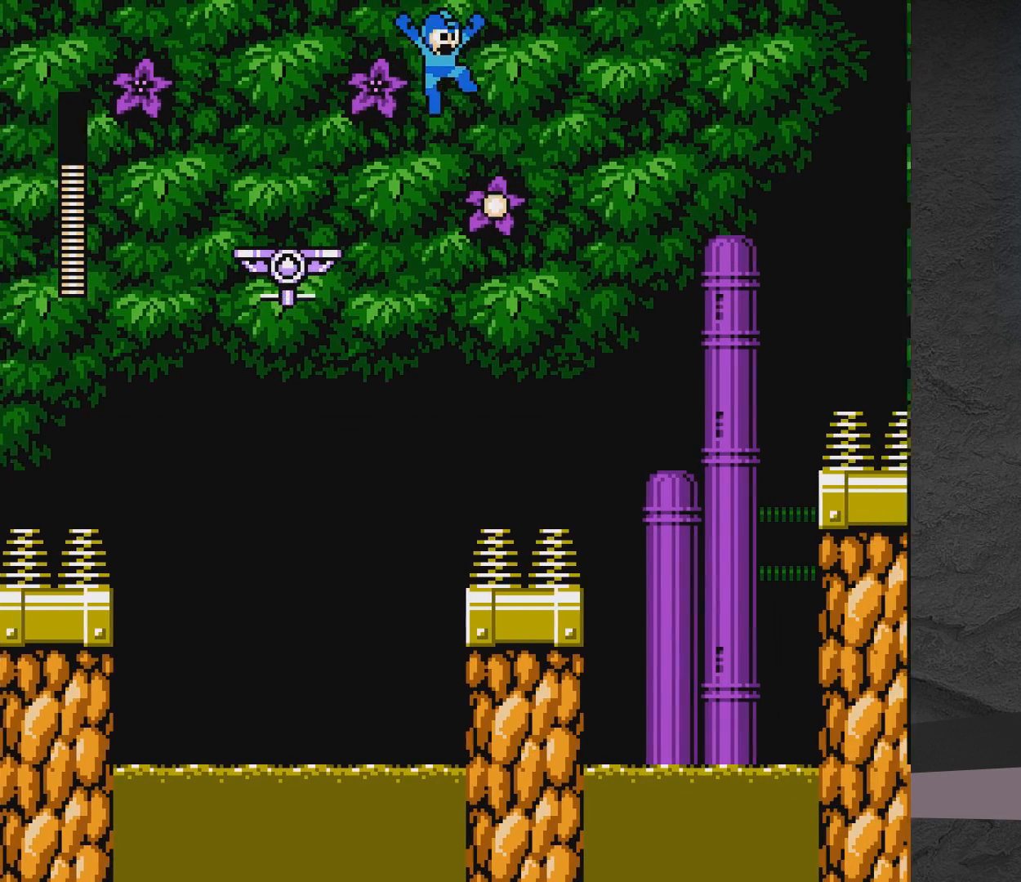
{"buttons": ["A"], "events": [[150, "A", "down"], [483, "DPAD_RIGHT", "up"]]}
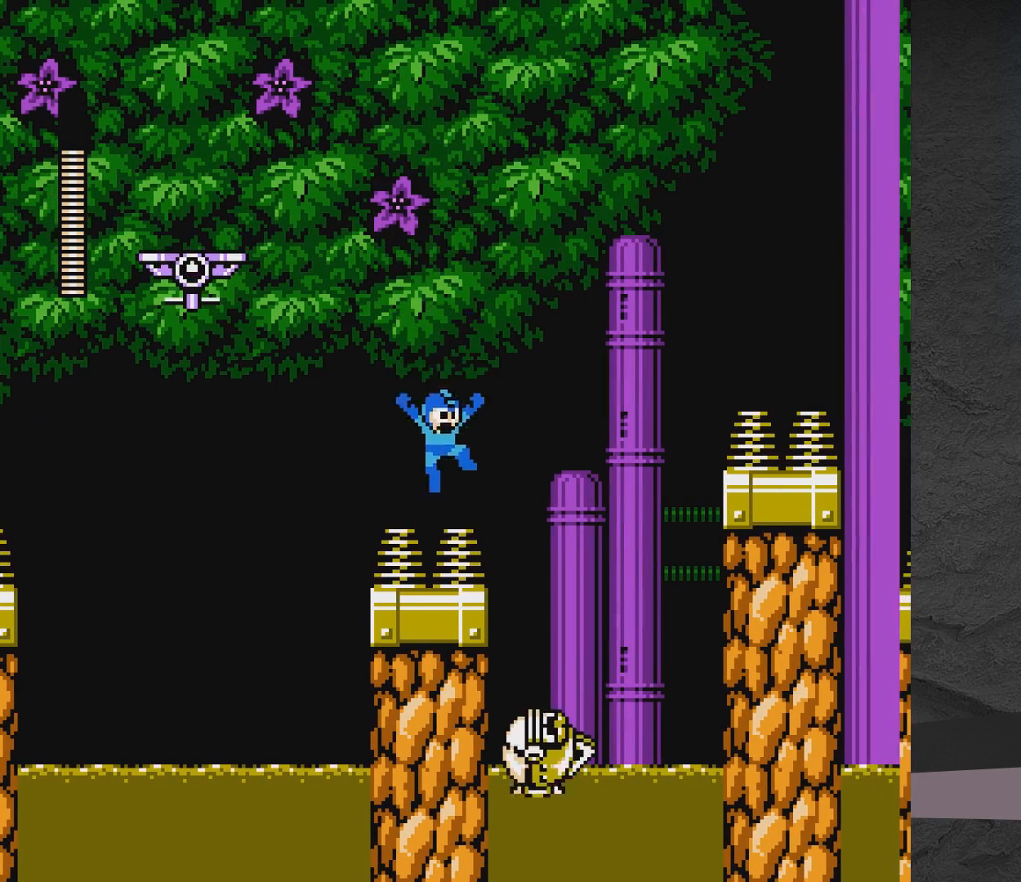
{"buttons": ["A"], "events": [[350, "A", "up"], [433, "A", "down"]]}
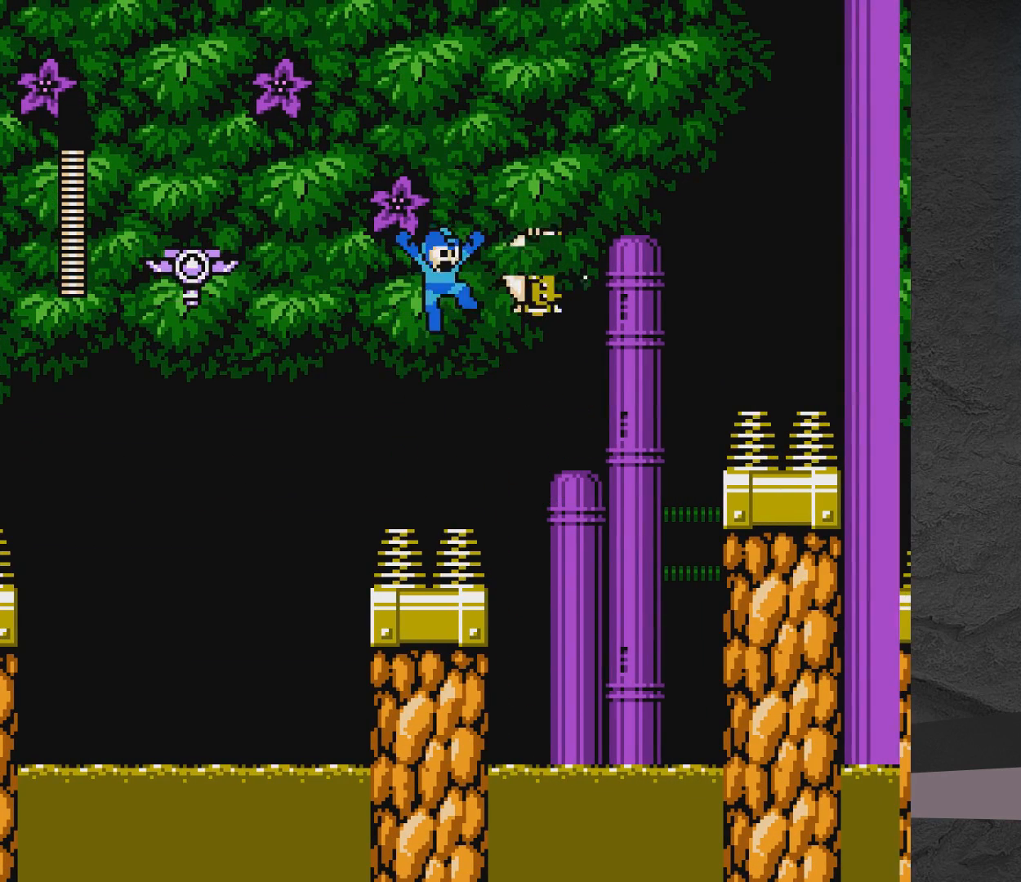
{"buttons": ["A"], "events": []}
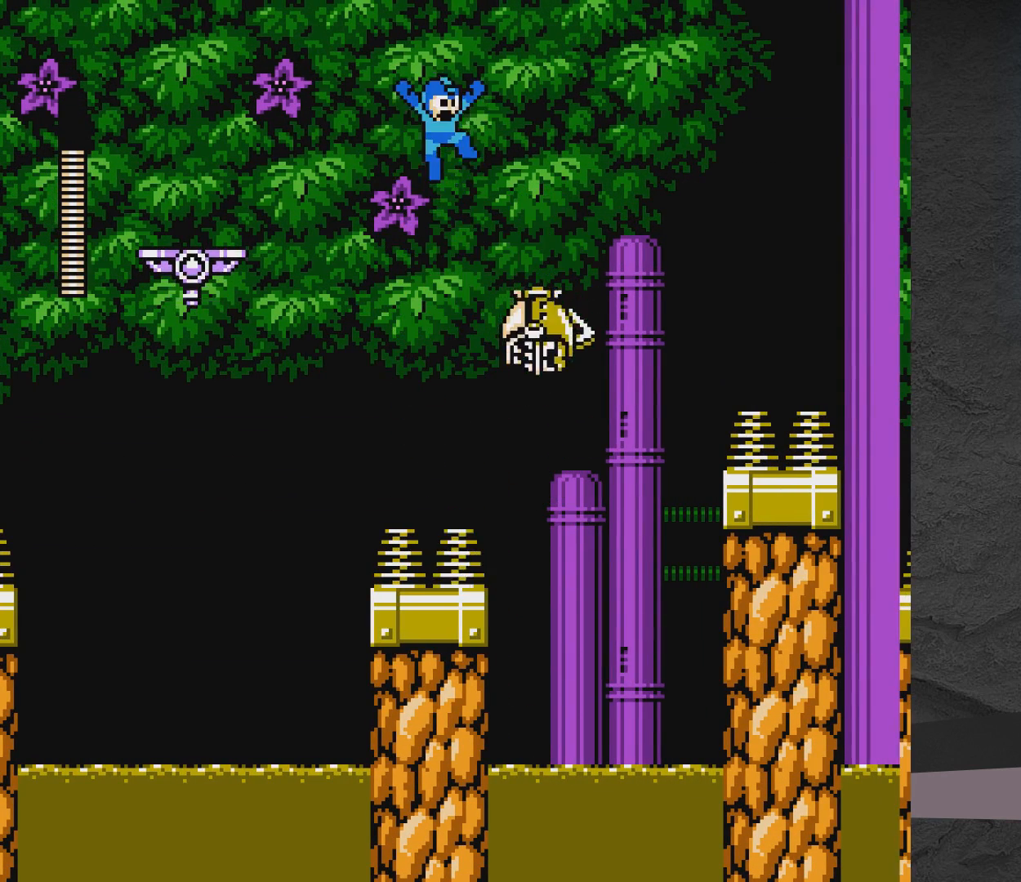
{"buttons": ["A"], "events": [[100, "A", "up"], [150, "DPAD_RIGHT", "down"], [200, "A", "down"], [250, "DPAD_RIGHT", "up"]]}
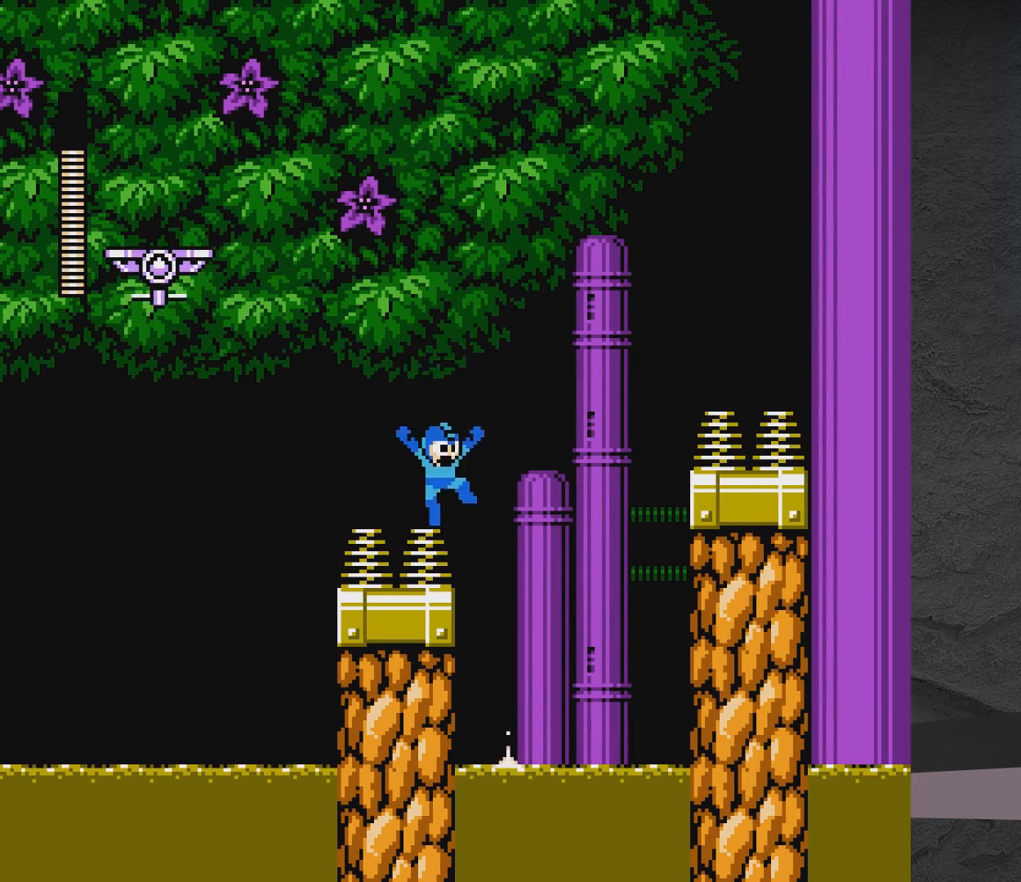
{"buttons": ["A", "DPAD_RIGHT"], "events": [[100, "DPAD_RIGHT", "down"]]}
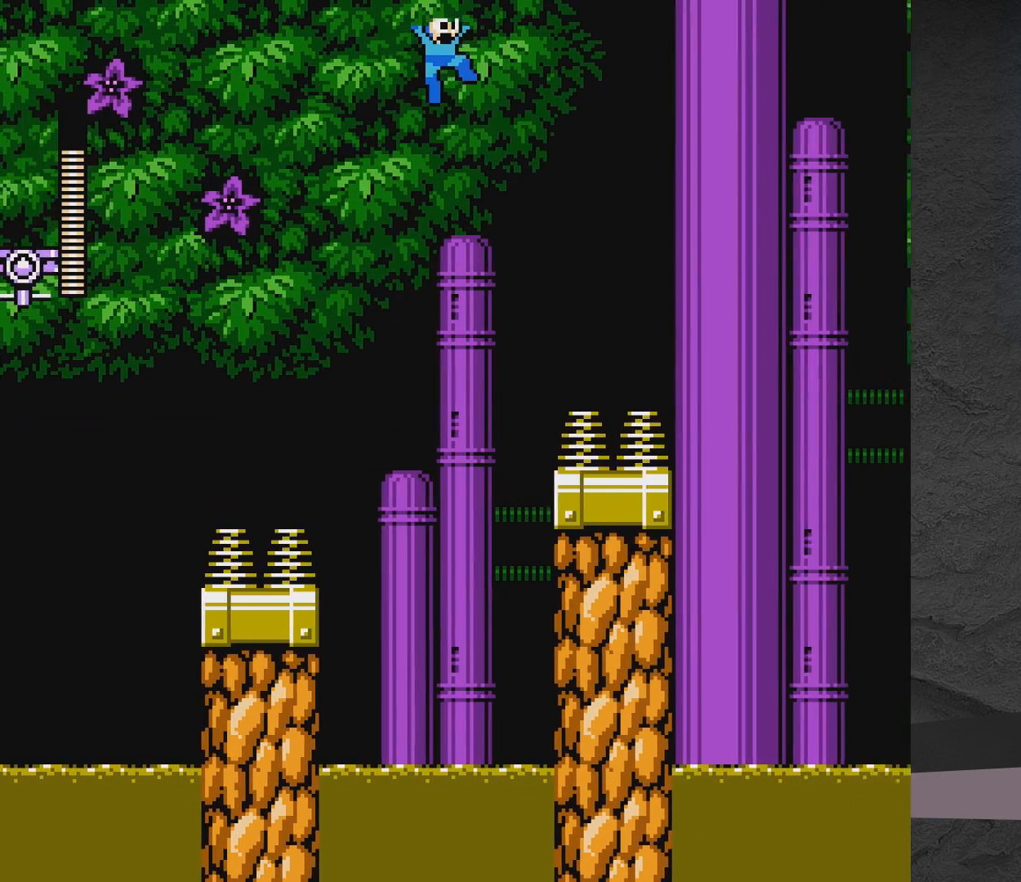
{"buttons": ["A", "DPAD_RIGHT"], "events": []}
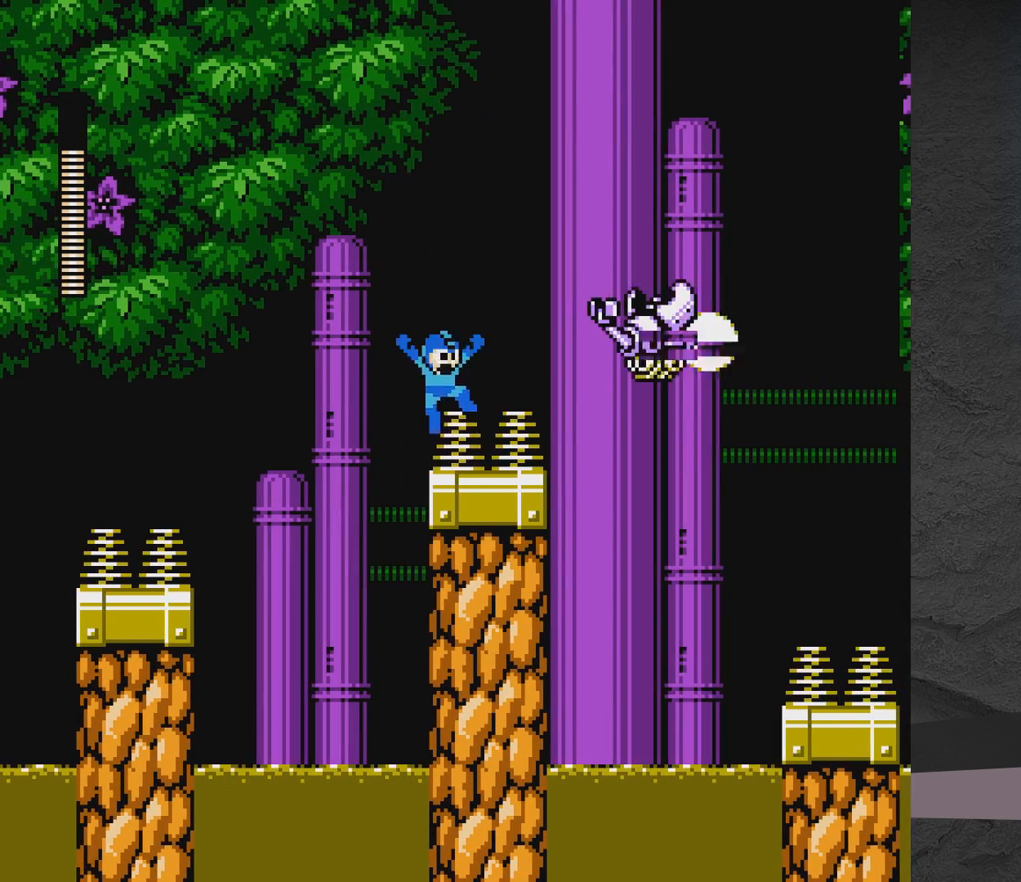
{"buttons": ["A", "DPAD_RIGHT"], "events": [[17, "DPAD_RIGHT", "up"], [250, "DPAD_RIGHT", "down"], [317, "A", "up"], [417, "A", "down"]]}
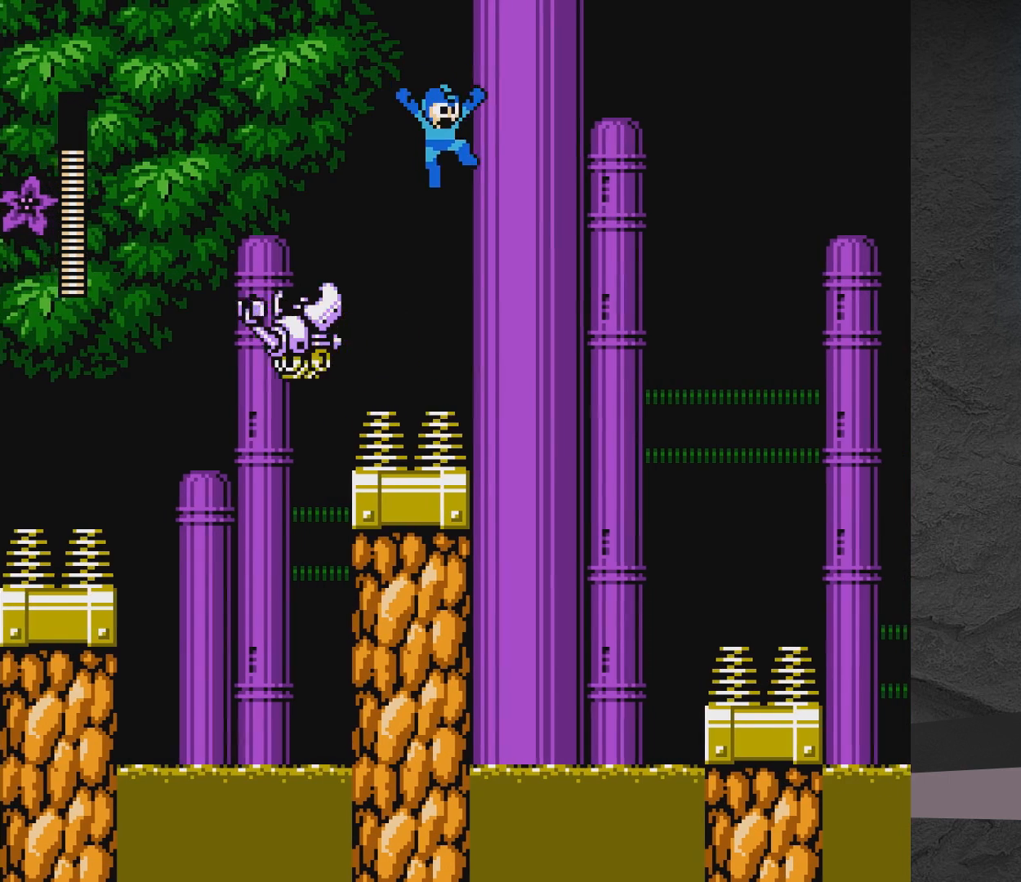
{"buttons": [], "events": [[117, "DPAD_RIGHT", "up"], [417, "A", "up"]]}
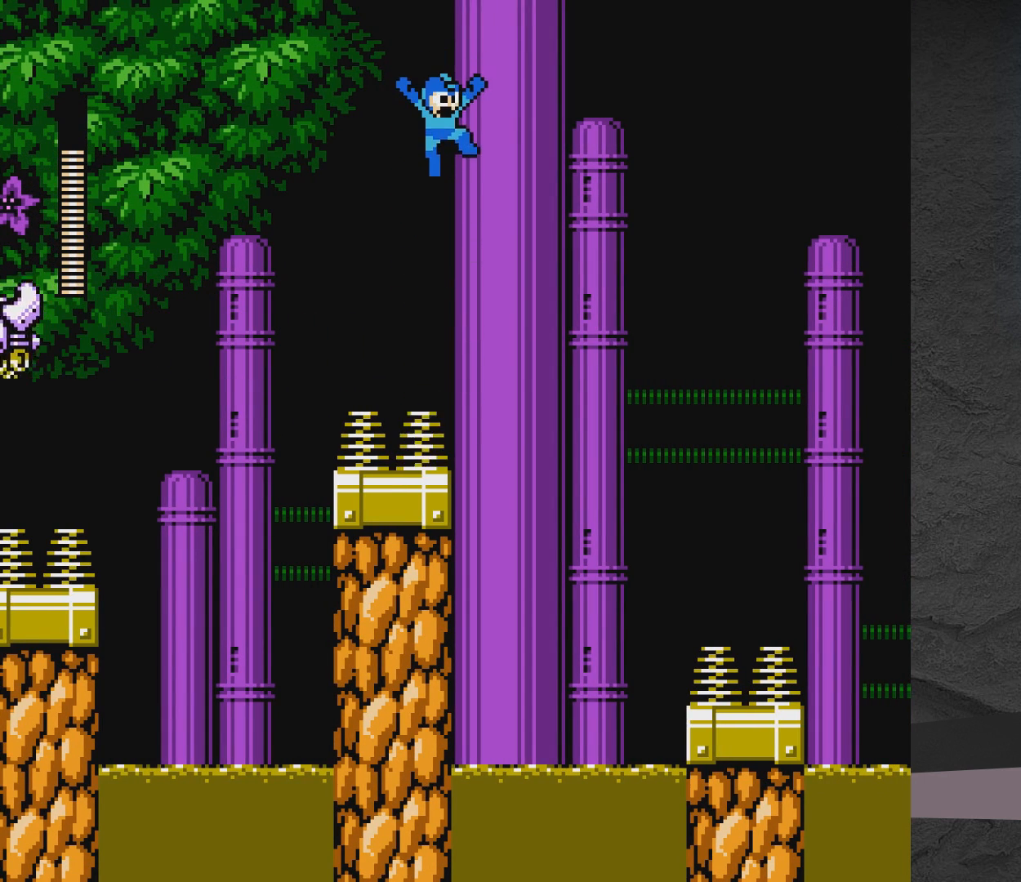
{"buttons": ["A", "DPAD_RIGHT"], "events": [[17, "A", "down"], [367, "DPAD_RIGHT", "down"]]}
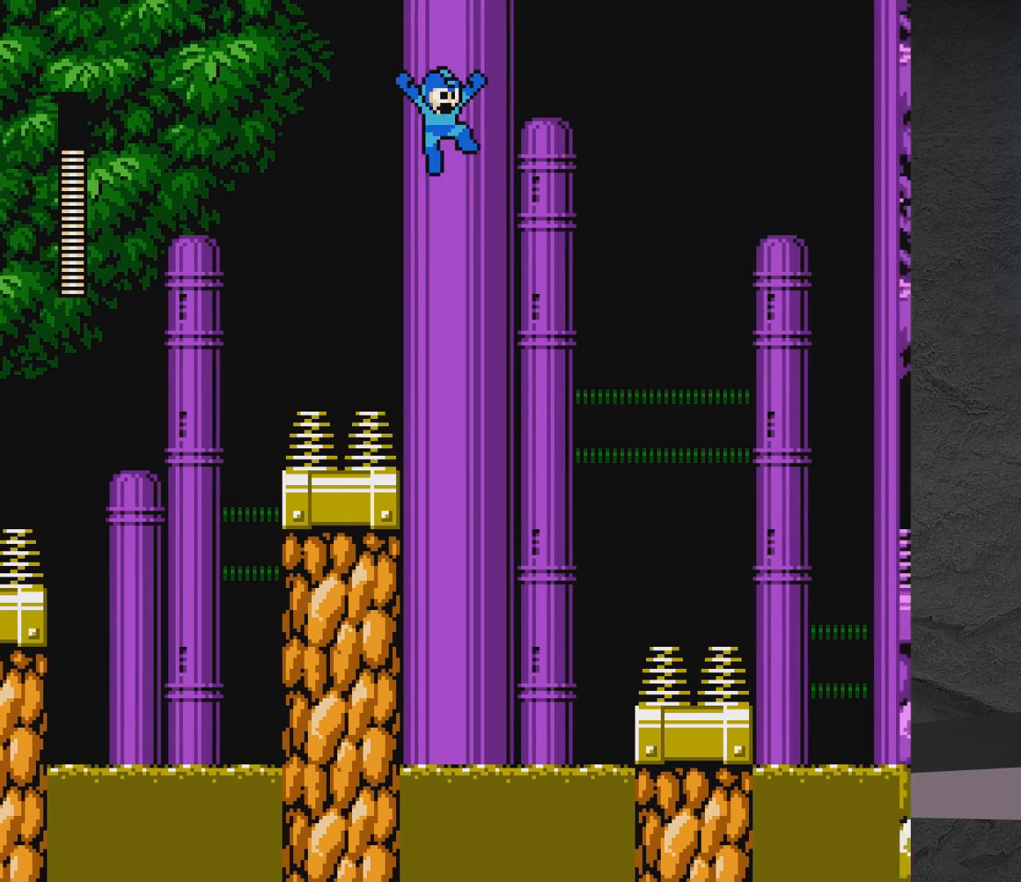
{"buttons": ["A", "DPAD_RIGHT"], "events": []}
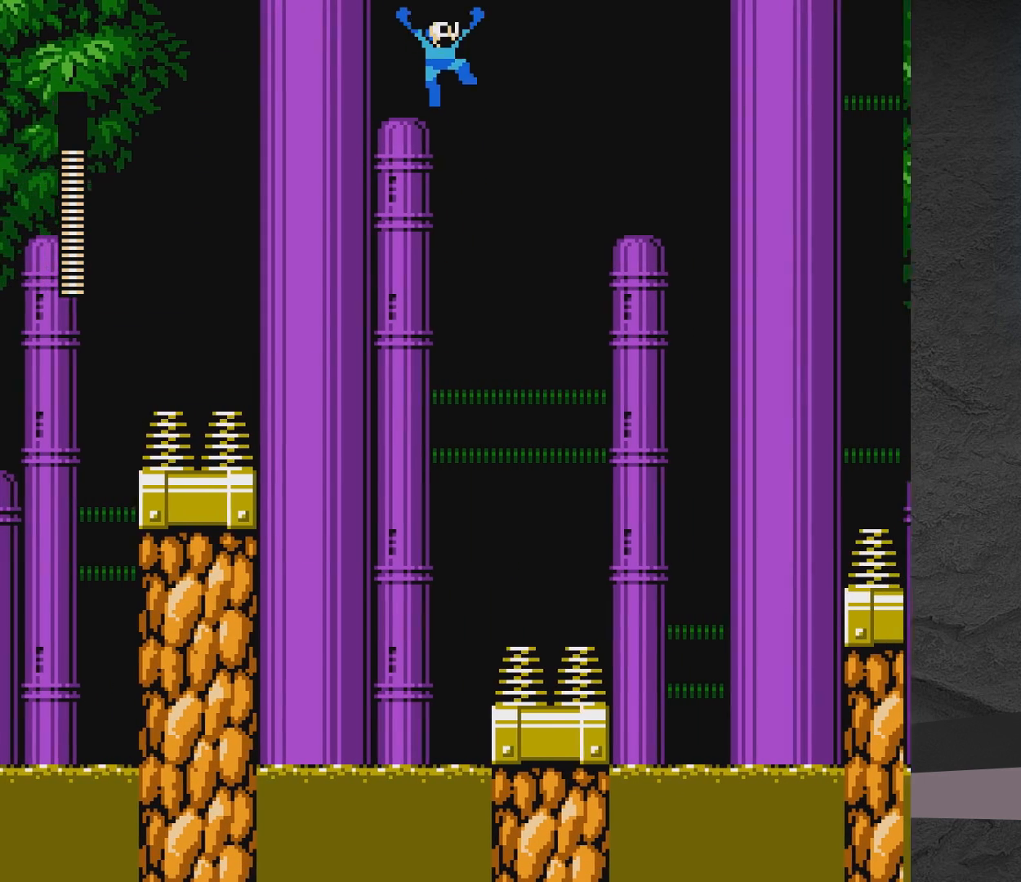
{"buttons": ["A"], "events": [[317, "DPAD_RIGHT", "up"]]}
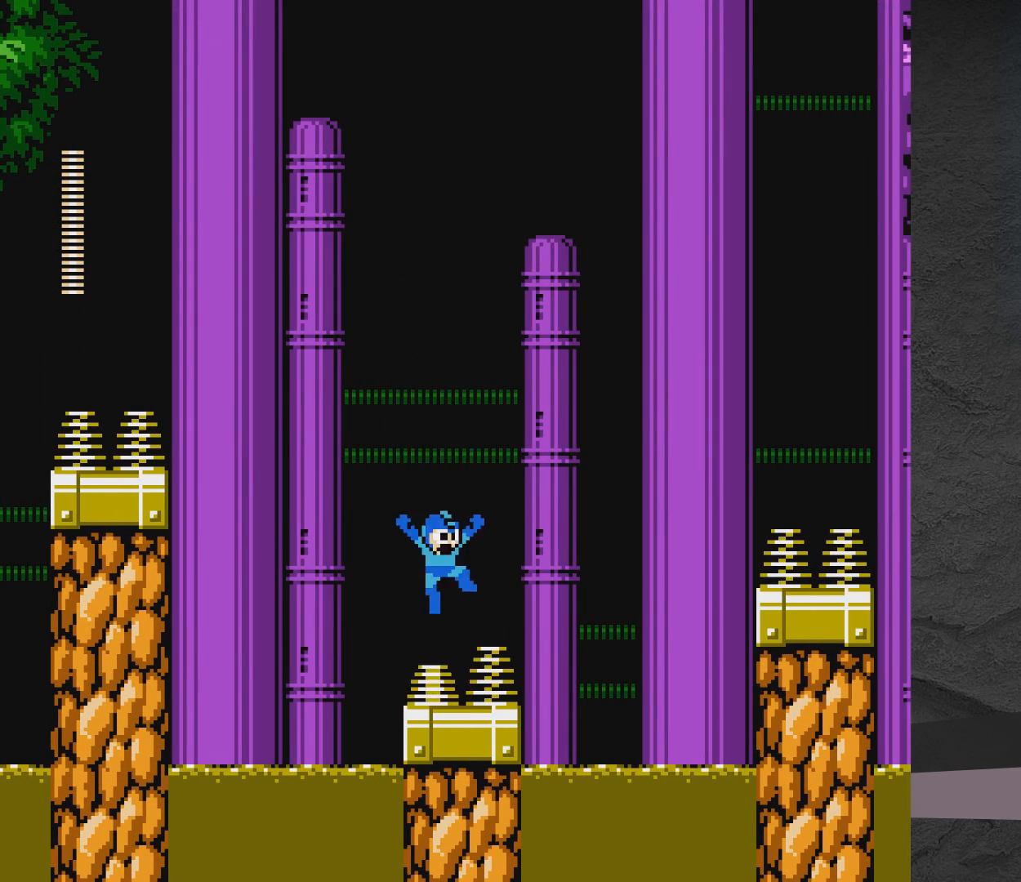
{"buttons": ["A"], "events": [[217, "A", "up"], [217, "DPAD_RIGHT", "down"], [333, "A", "down"], [333, "DPAD_RIGHT", "up"]]}
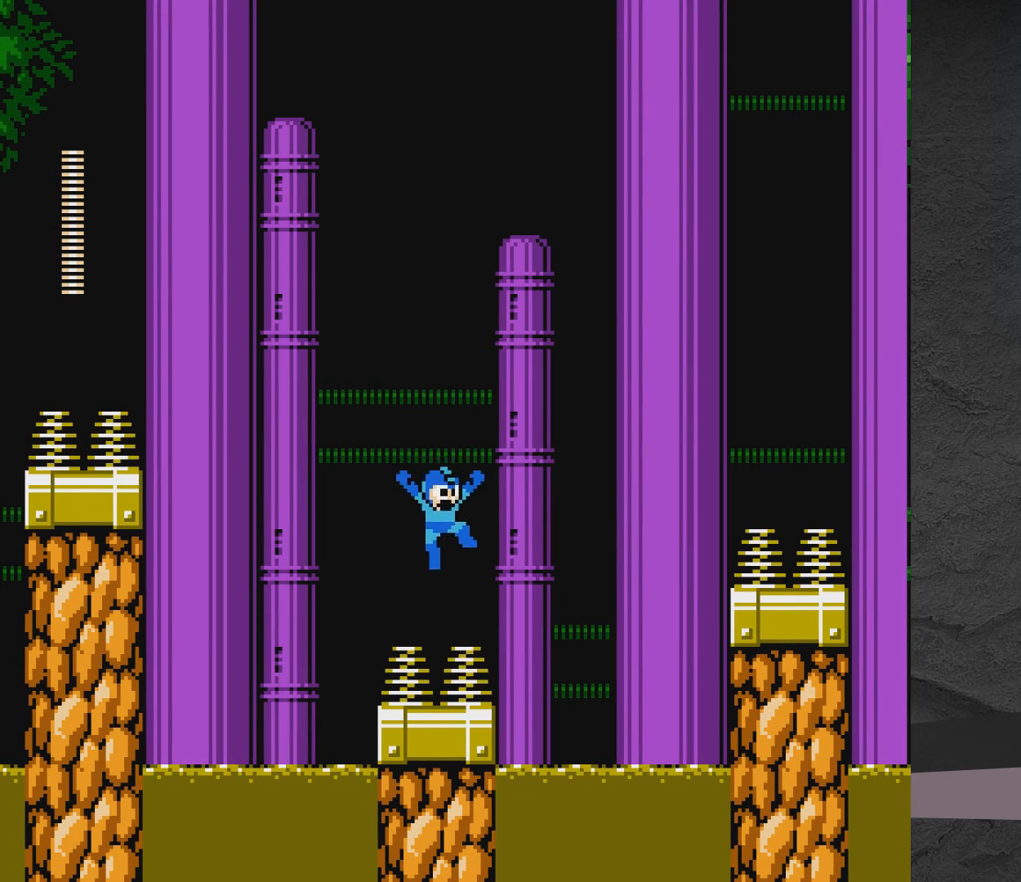
{"buttons": ["A"], "events": [[317, "A", "up"], [317, "DPAD_RIGHT", "down"], [417, "A", "down"], [417, "DPAD_RIGHT", "up"]]}
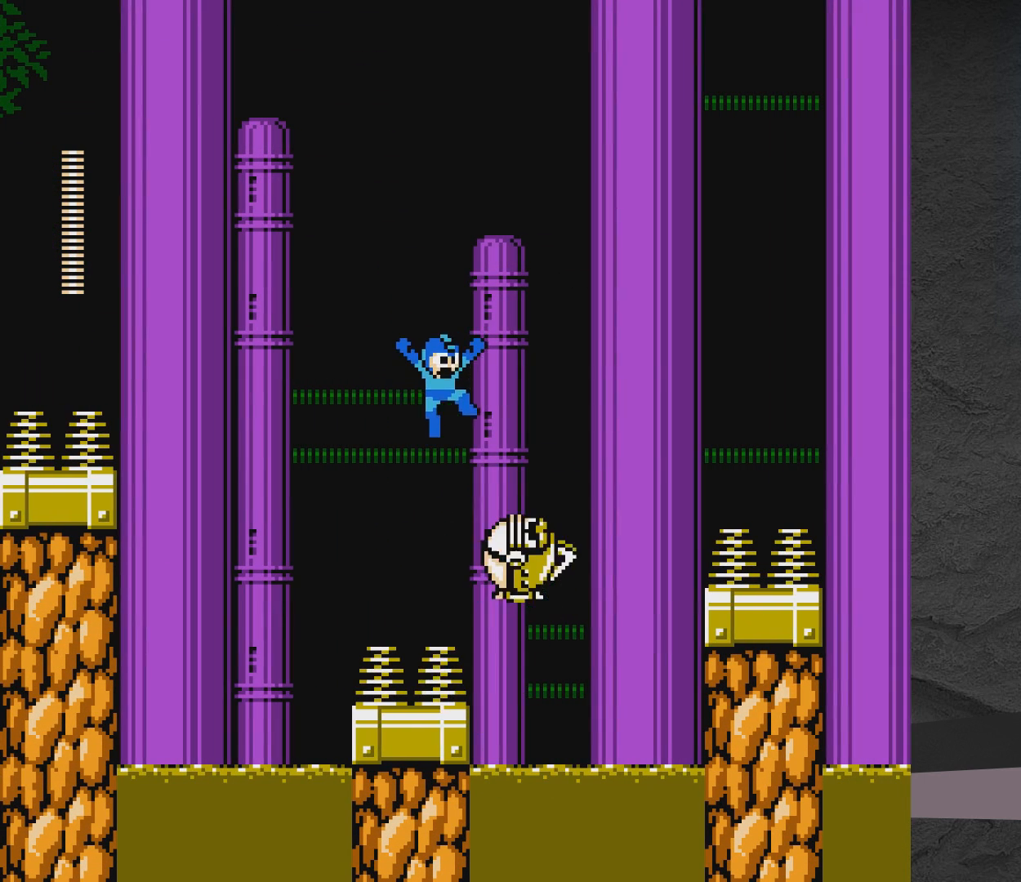
{"buttons": ["A"], "events": []}
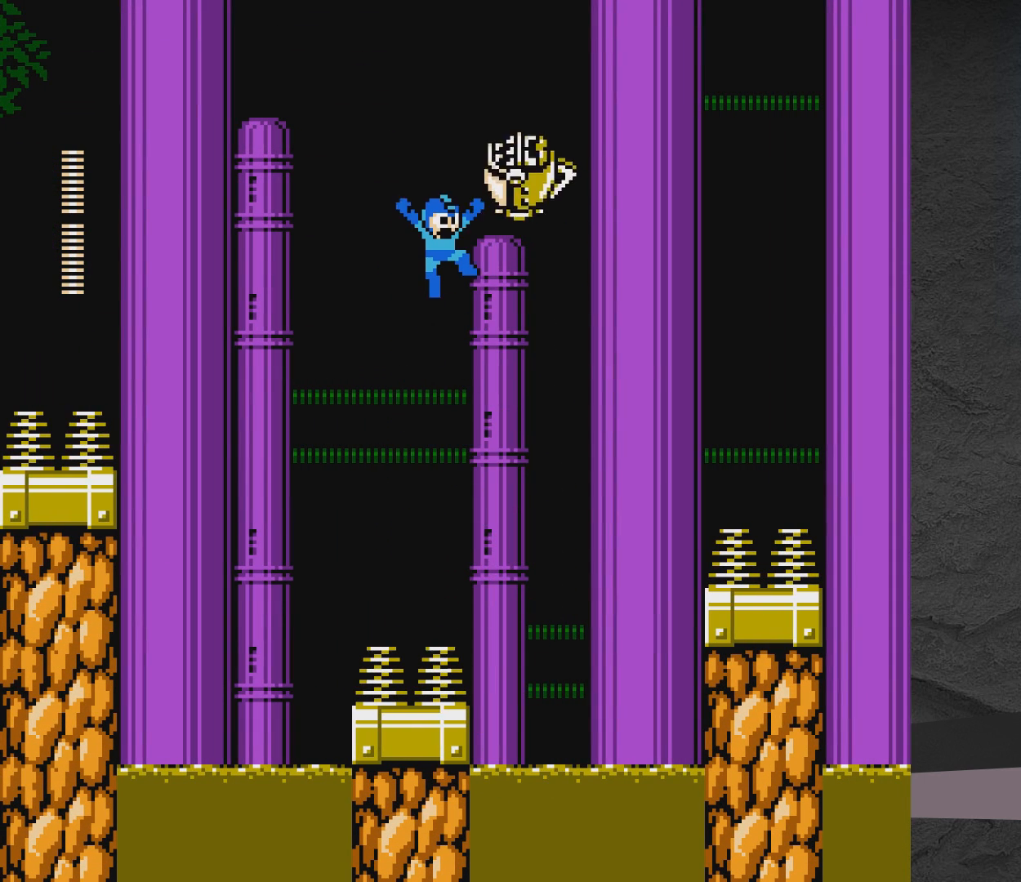
{"buttons": ["A"], "events": [[17, "X", "down"], [200, "X", "up"], [400, "DPAD_RIGHT", "down"], [433, "DPAD_RIGHT", "up"]]}
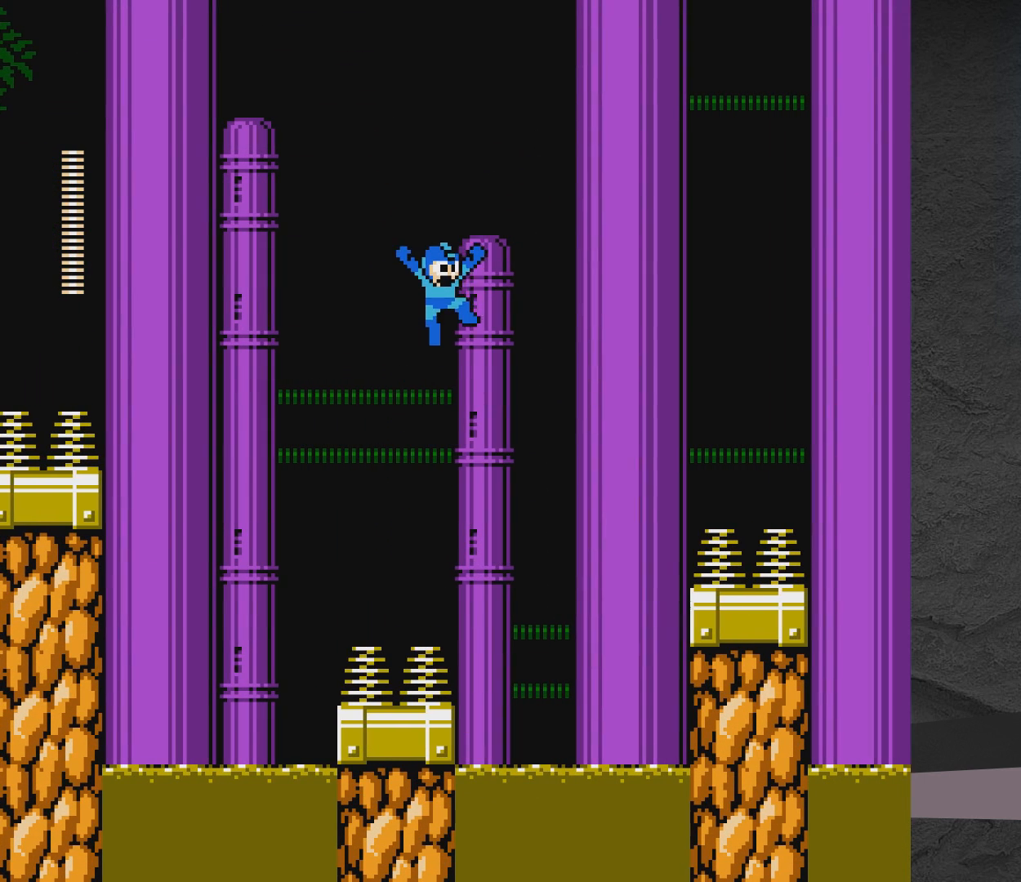
{"buttons": ["A", "DPAD_RIGHT"], "events": [[233, "DPAD_RIGHT", "down"]]}
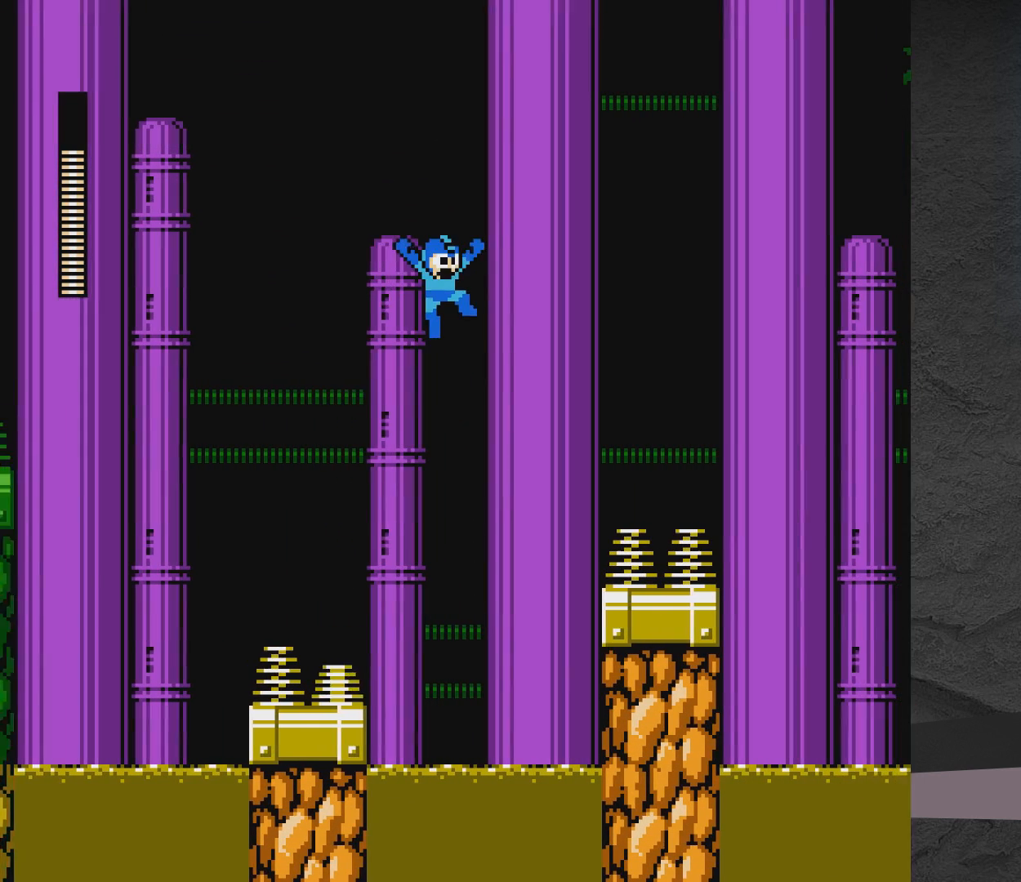
{"buttons": ["A", "DPAD_RIGHT"], "events": []}
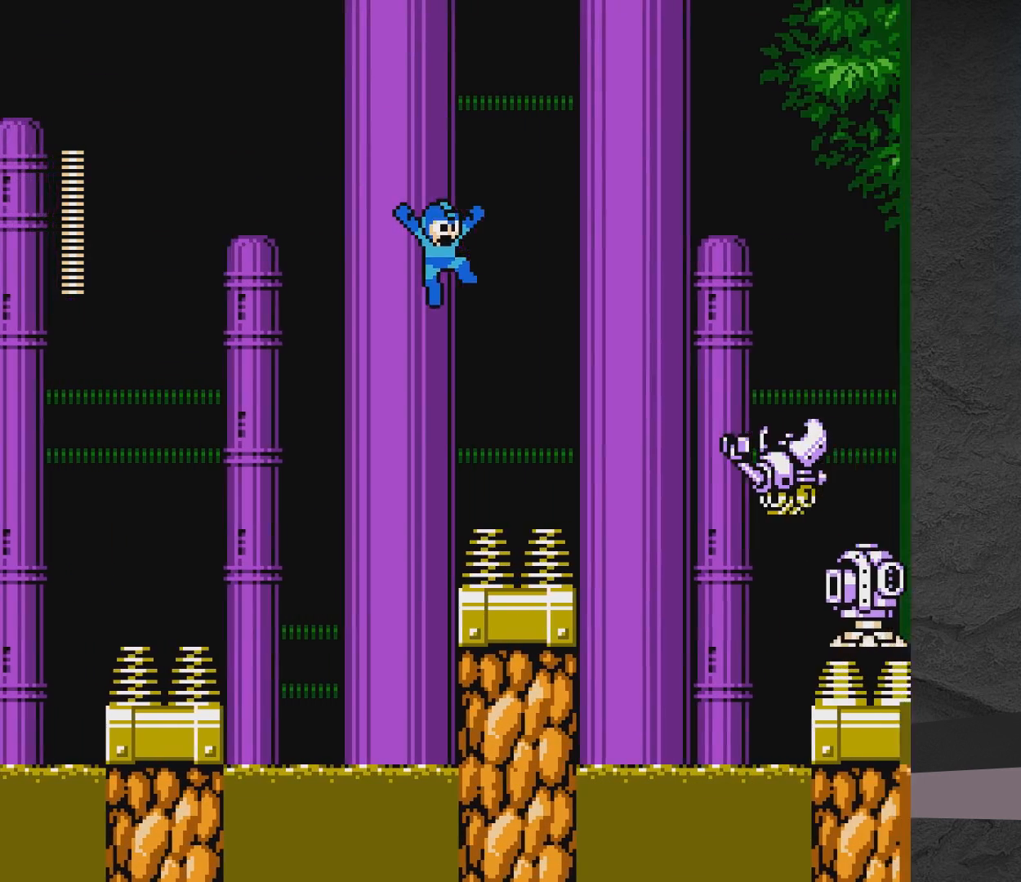
{"buttons": ["A", "DPAD_RIGHT"], "events": [[150, "DPAD_RIGHT", "up"], [483, "DPAD_RIGHT", "down"]]}
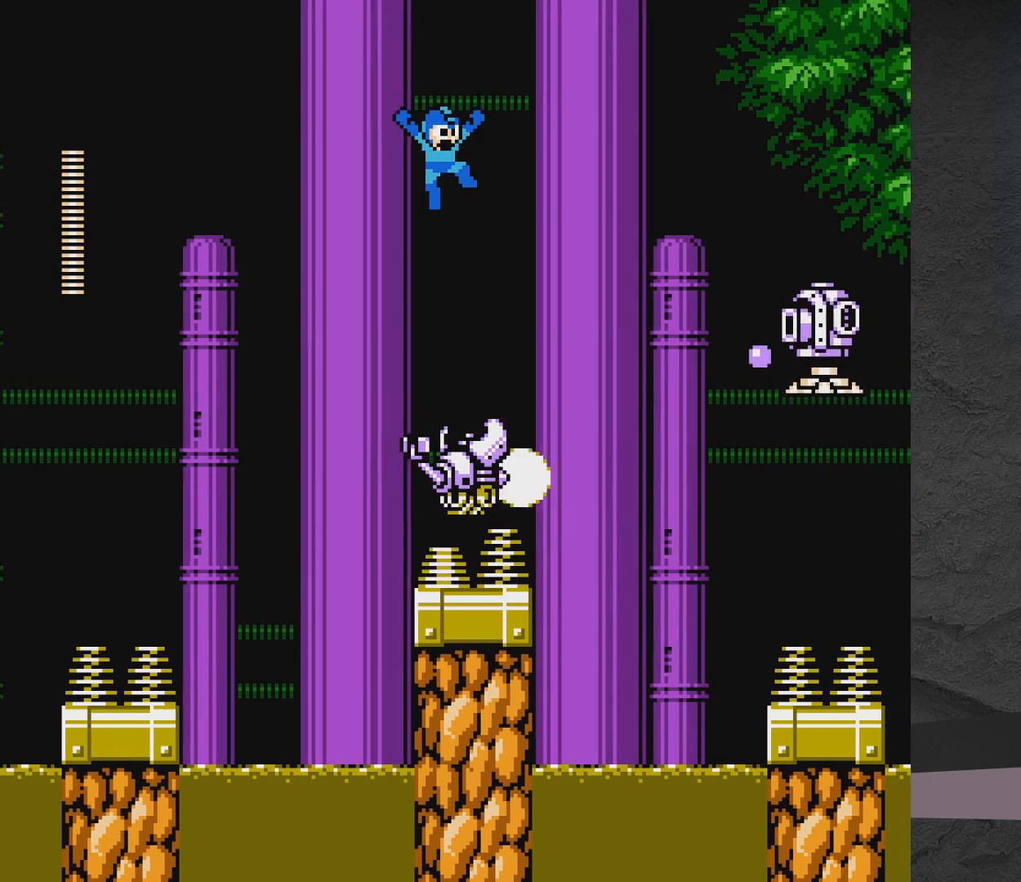
{"buttons": ["A", "DPAD_LEFT"], "events": [[50, "A", "up"], [100, "A", "down"], [150, "DPAD_RIGHT", "up"], [500, "DPAD_LEFT", "down"]]}
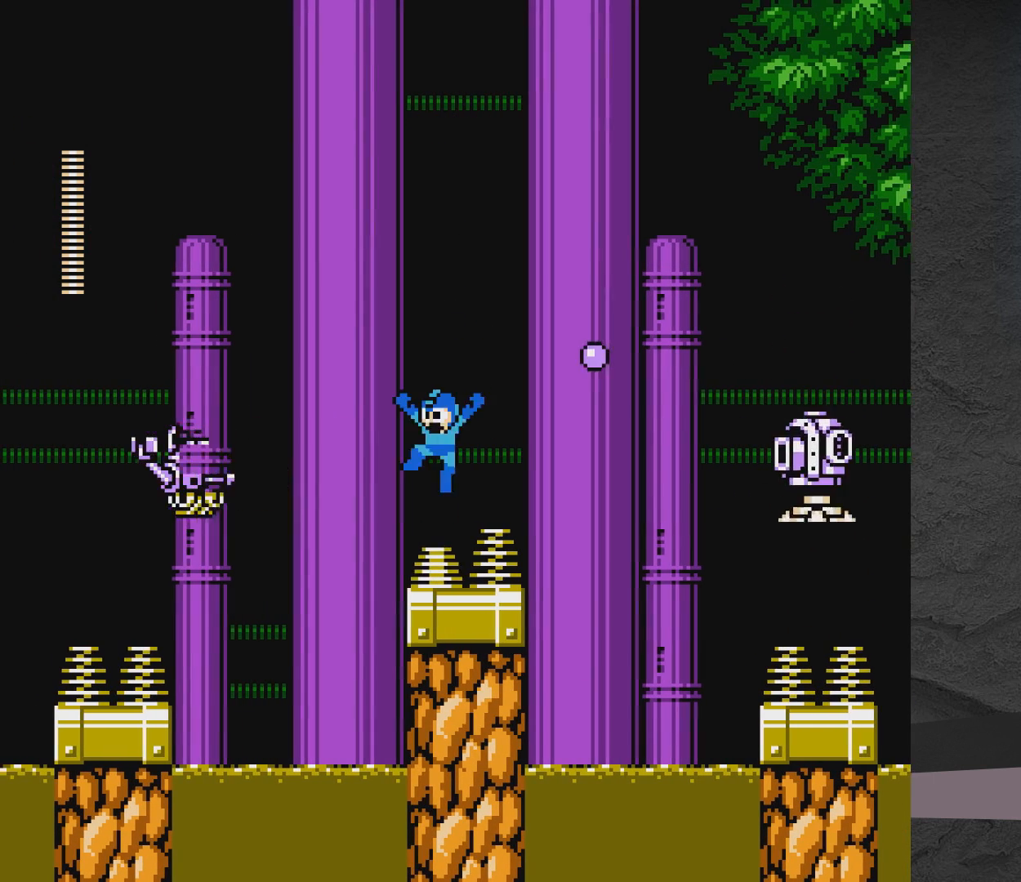
{"buttons": ["A"], "events": [[100, "DPAD_LEFT", "up"], [200, "DPAD_RIGHT", "down"], [300, "A", "up"], [350, "A", "down"], [450, "DPAD_RIGHT", "up"]]}
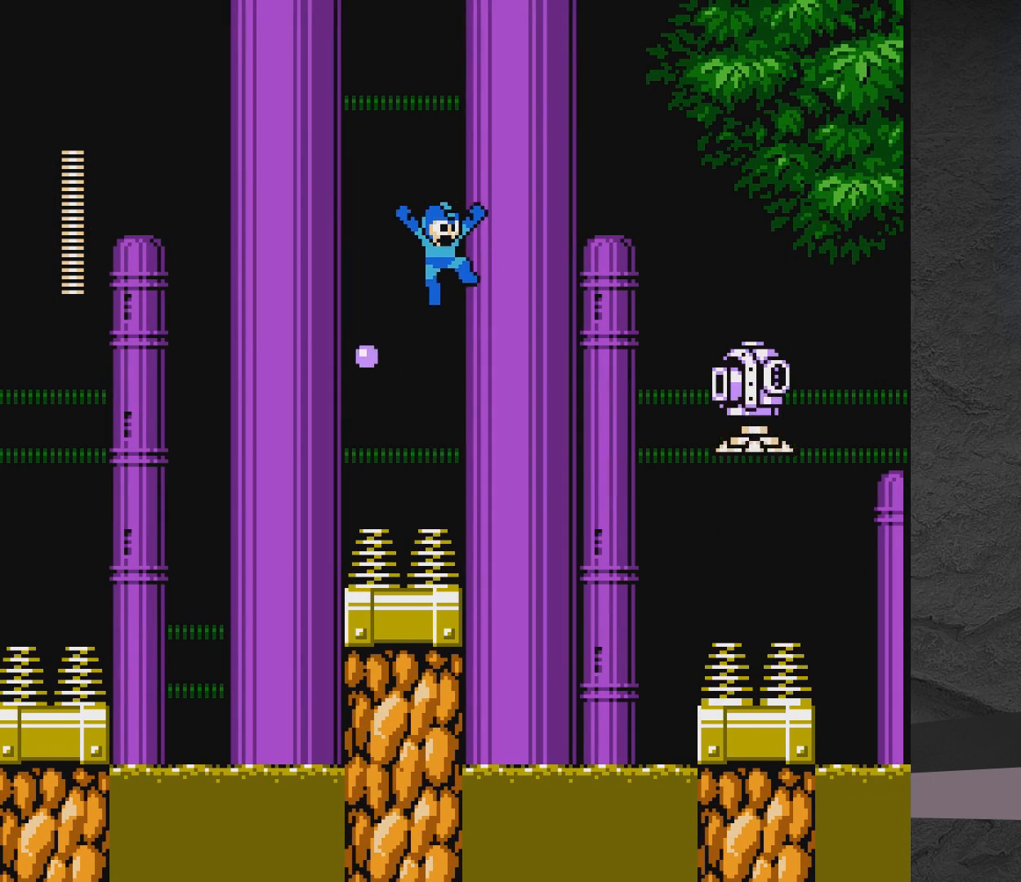
{"buttons": ["A"], "events": [[150, "X", "down"], [283, "X", "up"]]}